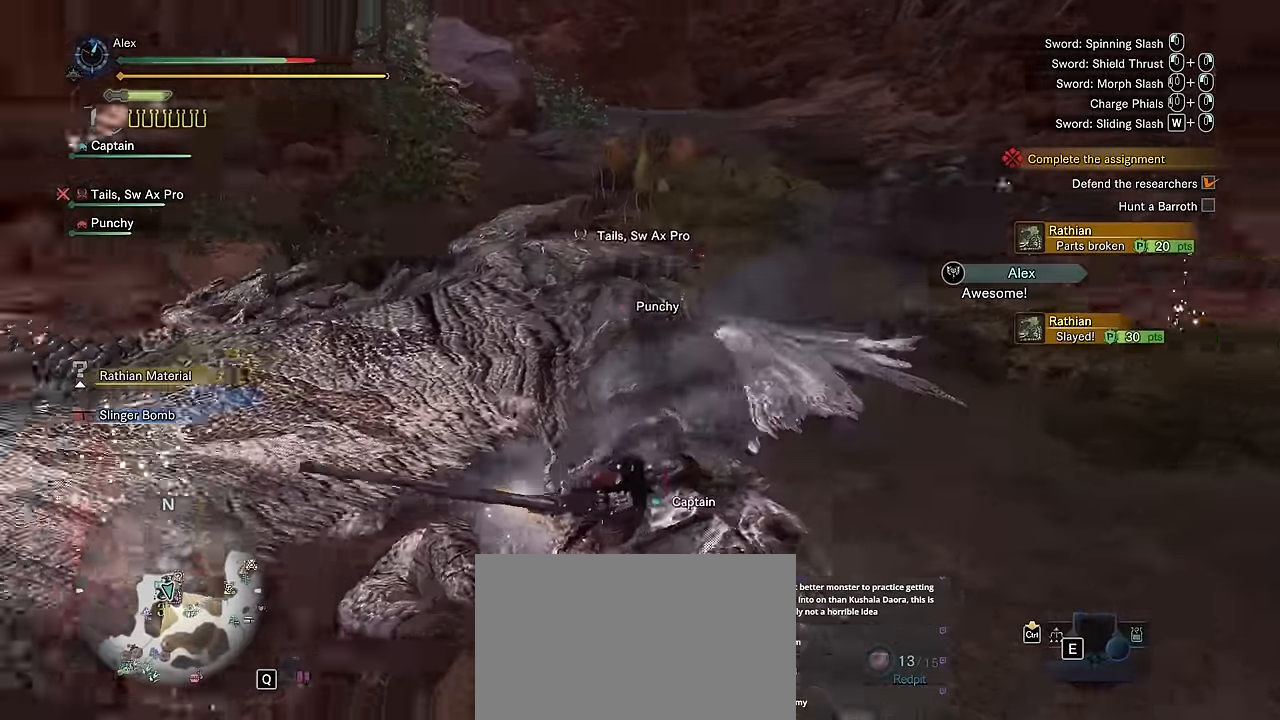
Gameplay with keyboard and mouse; each line is a JSON object with the keys and mouse buttons held at the frame after it. "events" lists presses ("down") and releases ("up") of "1", "2", "3", "4", "5", "a", "alt", "c", "caps_lock", "ctrl", "d", "e", "f", "g", "q", "r", "s", "shift", "space", "t", "tab", "v", "w", "x", "z", "mouse_left", "mouse_wheel" and "mouse_right" between this image and that frame as [ms after this image, input, new state], when the widget could be followed in between. "mouse_left", "mouse_wheel", "mouse_right" = the "left", "wheel", "right" buttons of the "mouse" list. No other keys are recorded. "wheel" means that the mouse wheel is clicked or scrolled. Not read: mouse_move.
{"keys": ["a", "s", "v"], "mouse": [], "events": [[50, "a", "down"], [100, "a", "up"], [150, "a", "down"], [284, "space", "down"], [417, "space", "up"]]}
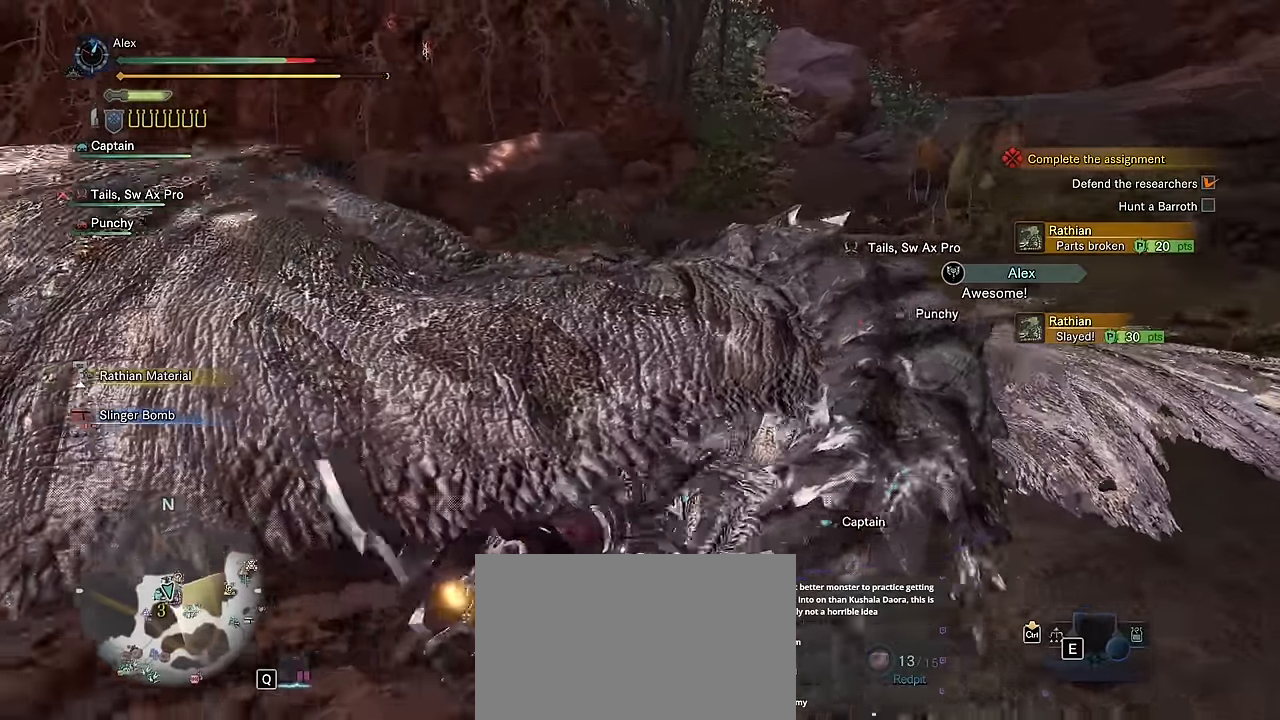
{"keys": ["a", "v"], "mouse": [], "events": [[17, "s", "up"]]}
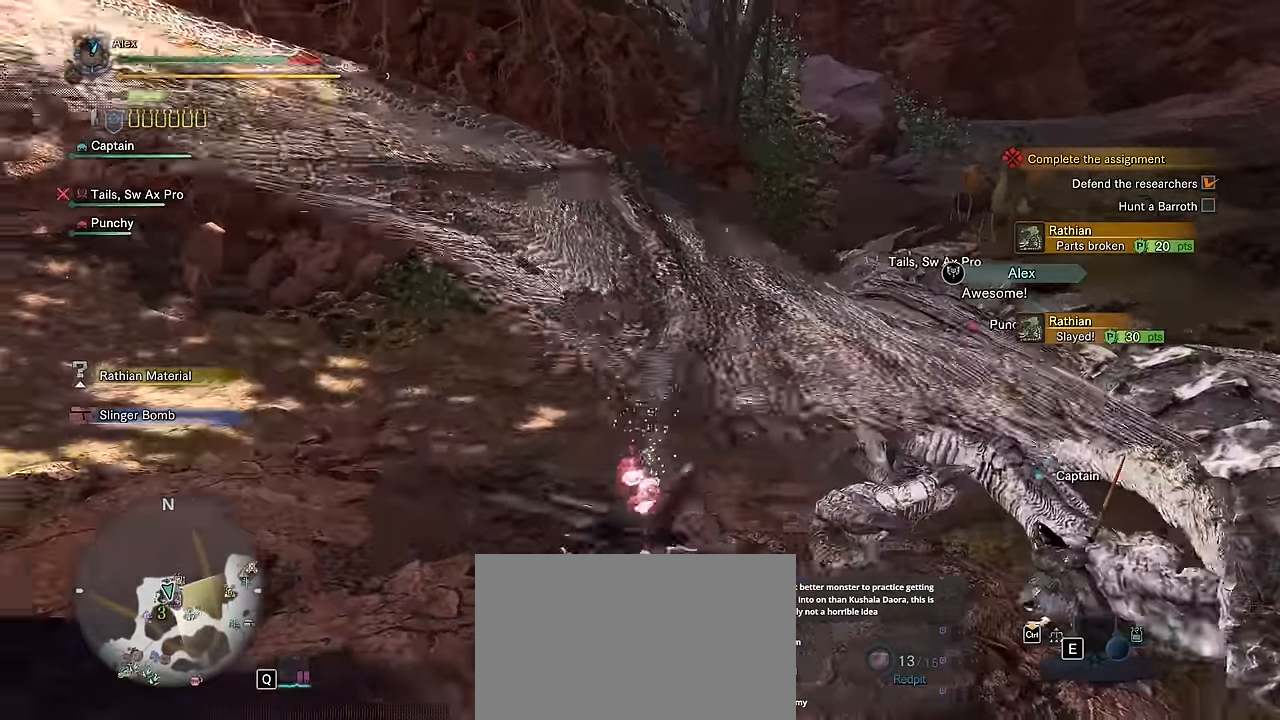
{"keys": ["v", "w"], "mouse": [], "events": [[100, "a", "up"], [284, "w", "down"]]}
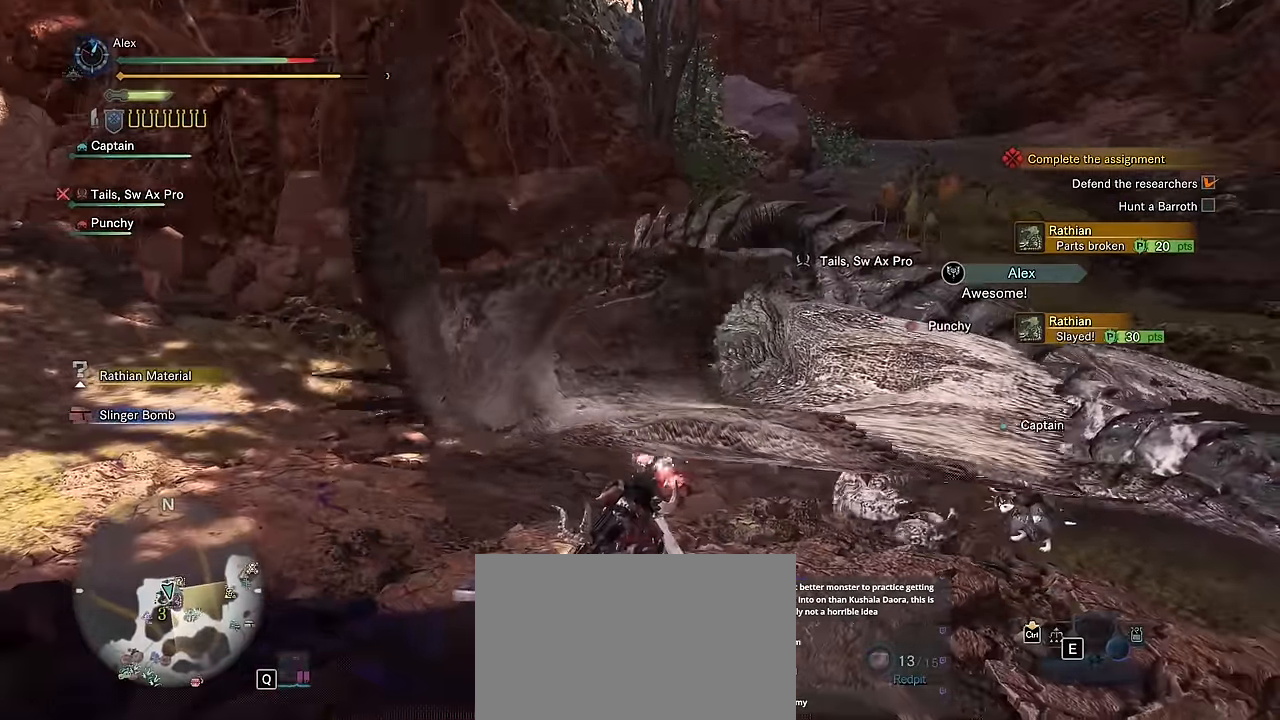
{"keys": ["shift", "w"], "mouse": [], "events": [[100, "v", "up"], [484, "shift", "down"]]}
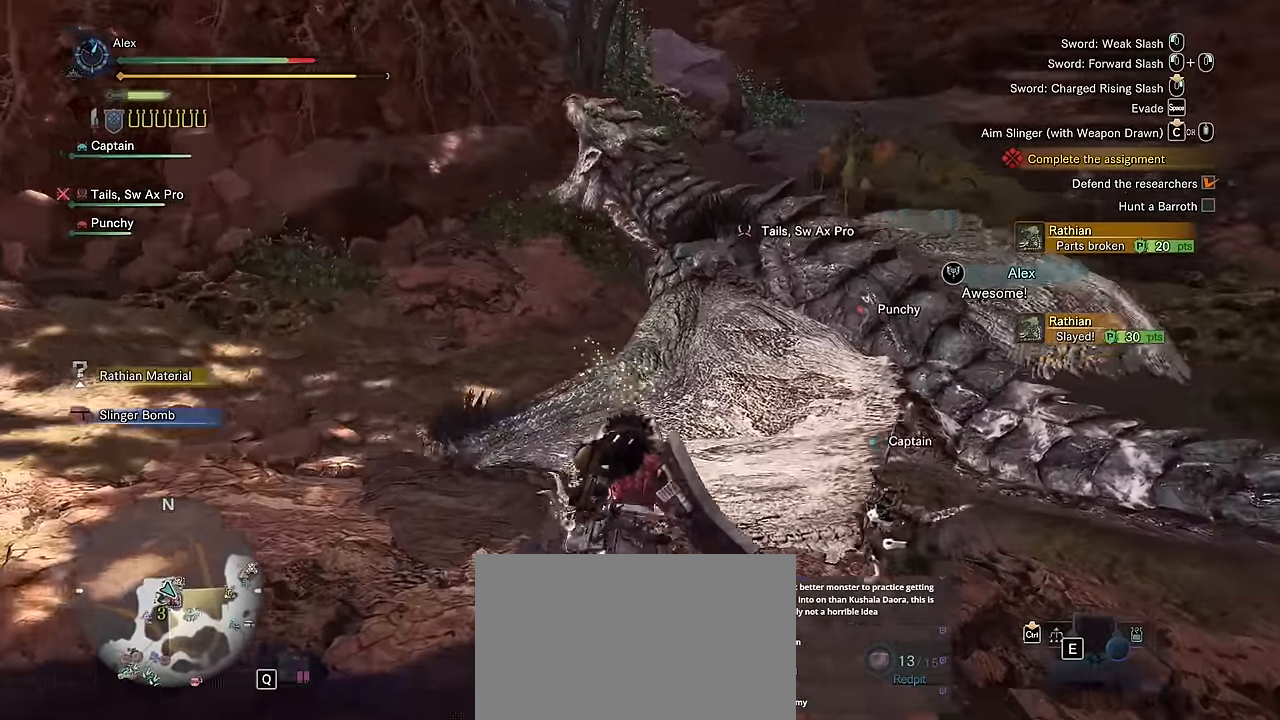
{"keys": ["a", "shift"], "mouse": [], "events": [[84, "a", "down"], [167, "w", "up"]]}
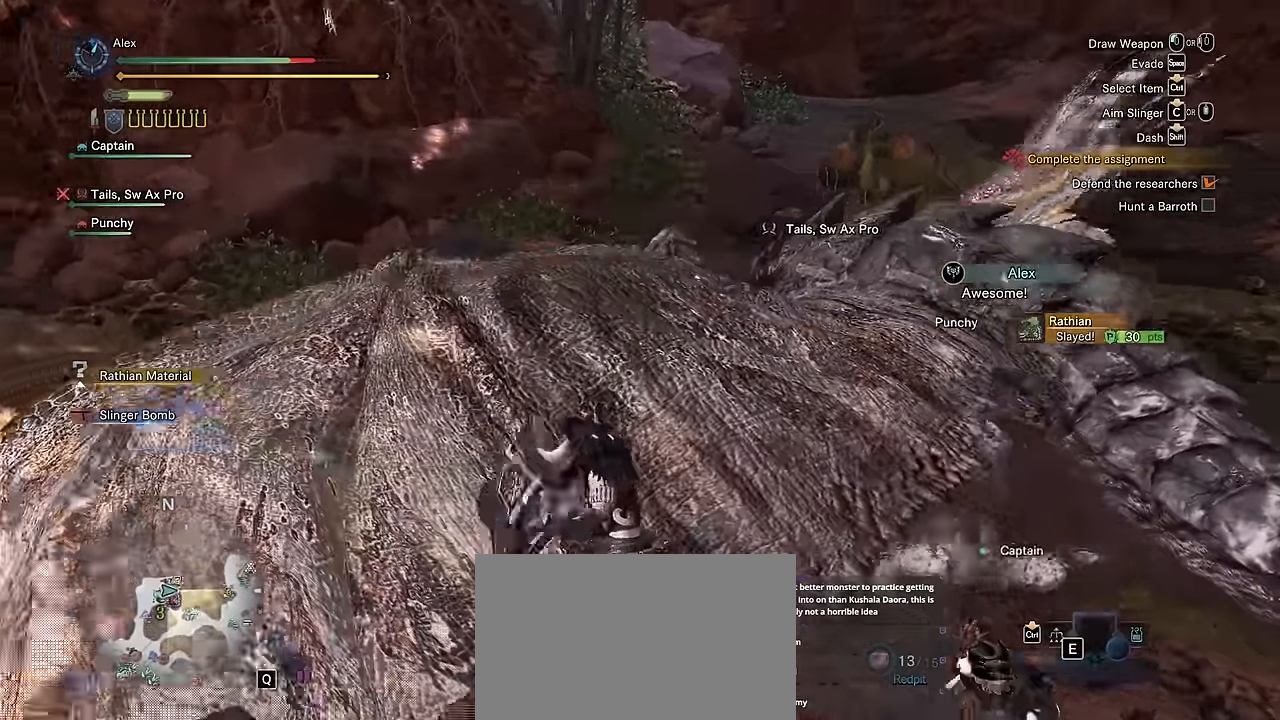
{"keys": ["v"], "mouse": [], "events": [[134, "shift", "up"], [417, "a", "up"], [417, "v", "down"]]}
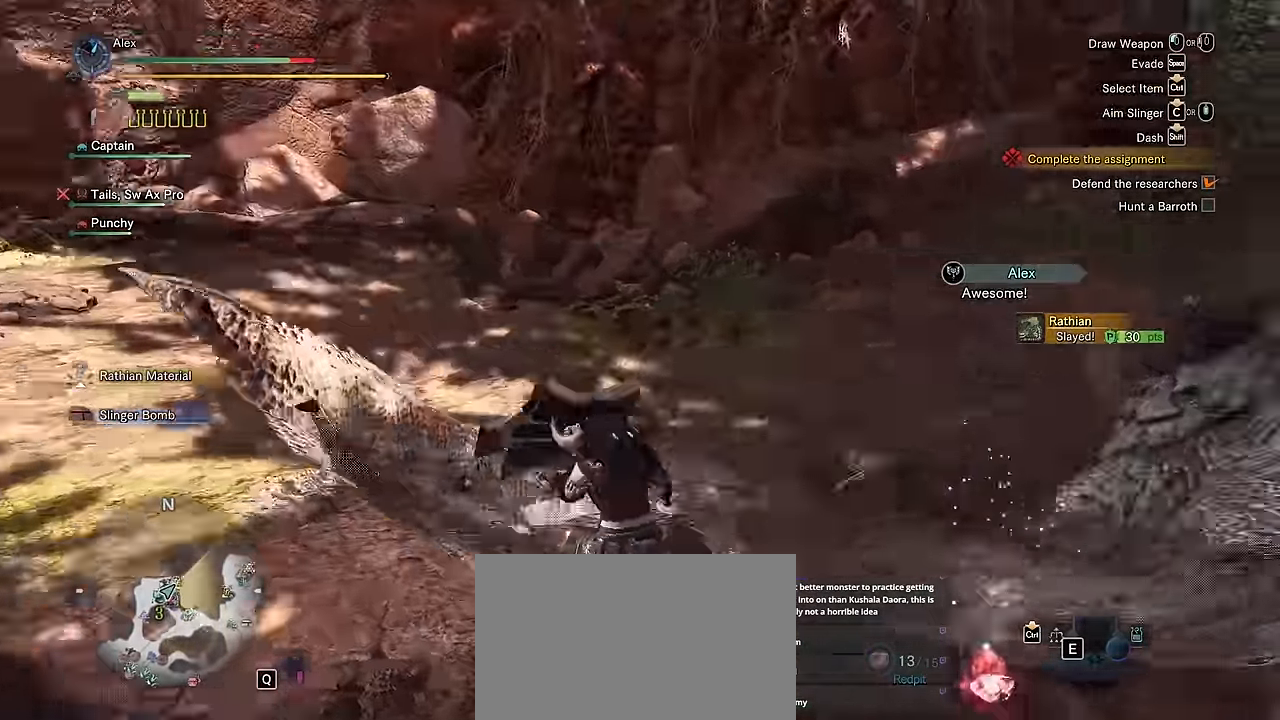
{"keys": ["v", "w"], "mouse": [], "events": [[483, "w", "down"]]}
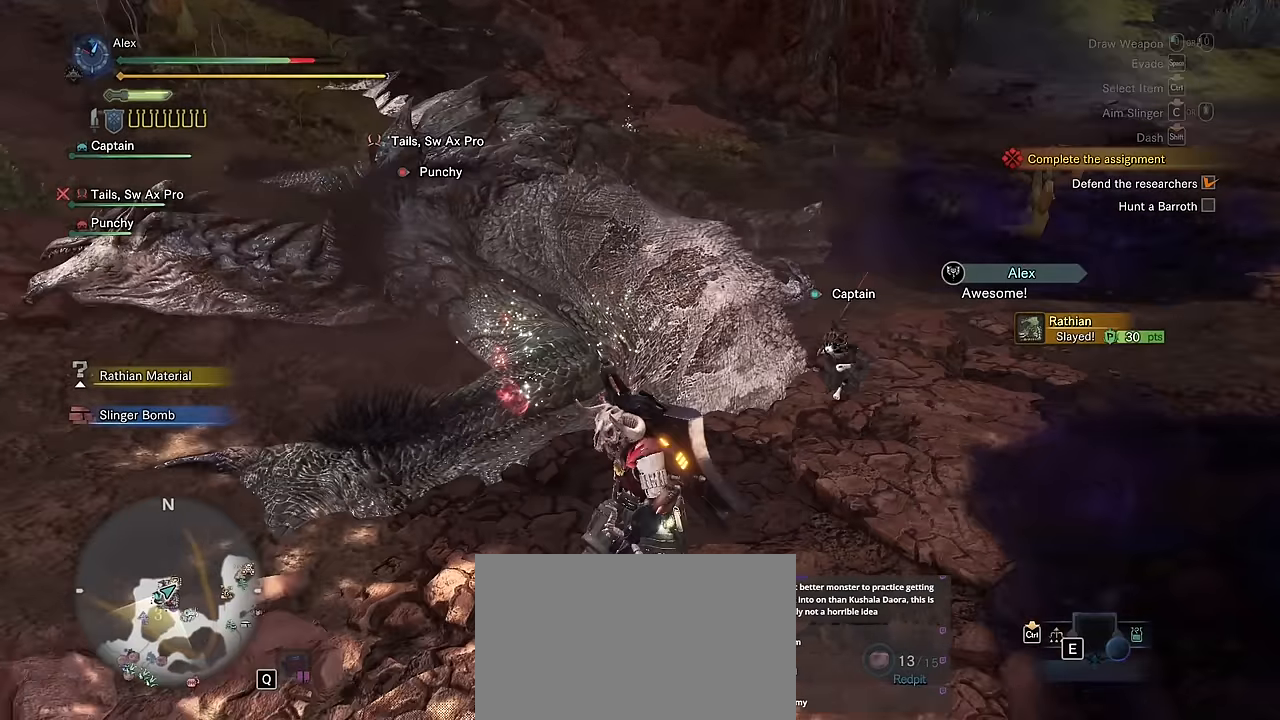
{"keys": [], "mouse": [], "events": [[267, "a", "down"], [317, "v", "up"], [367, "a", "up"], [450, "w", "up"]]}
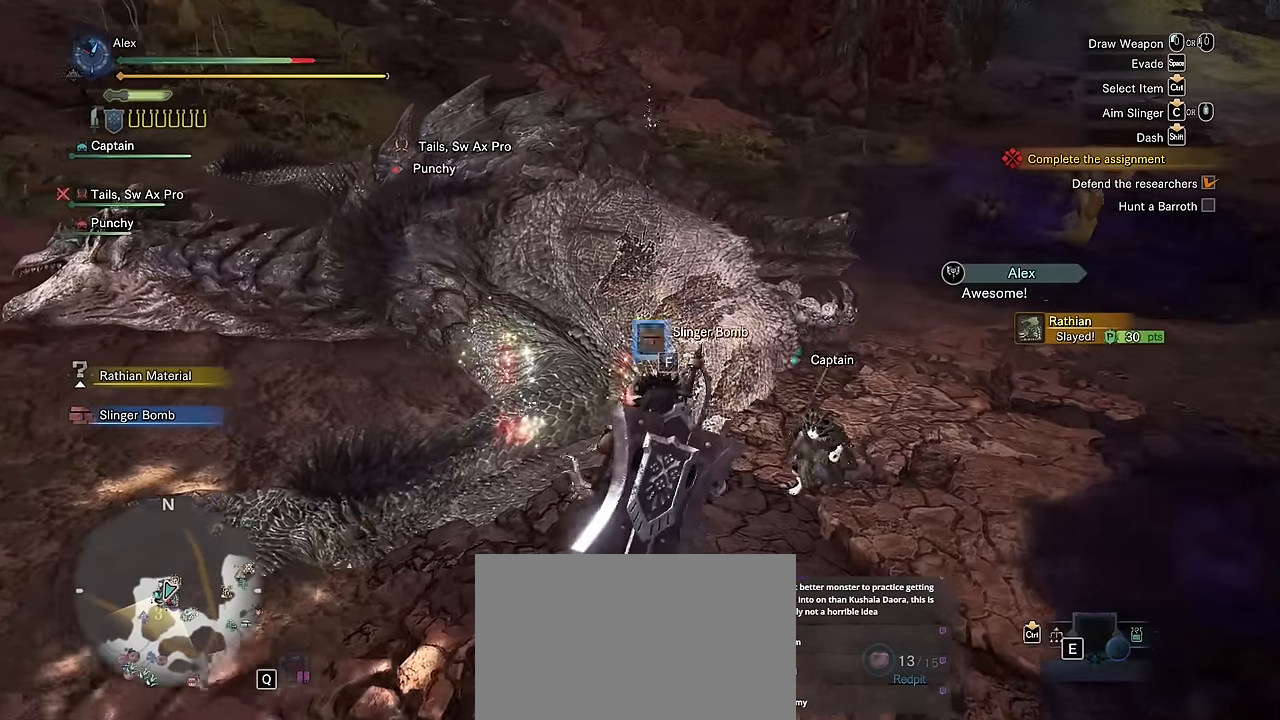
{"keys": [], "mouse": [], "events": [[50, "f", "down"], [150, "f", "up"]]}
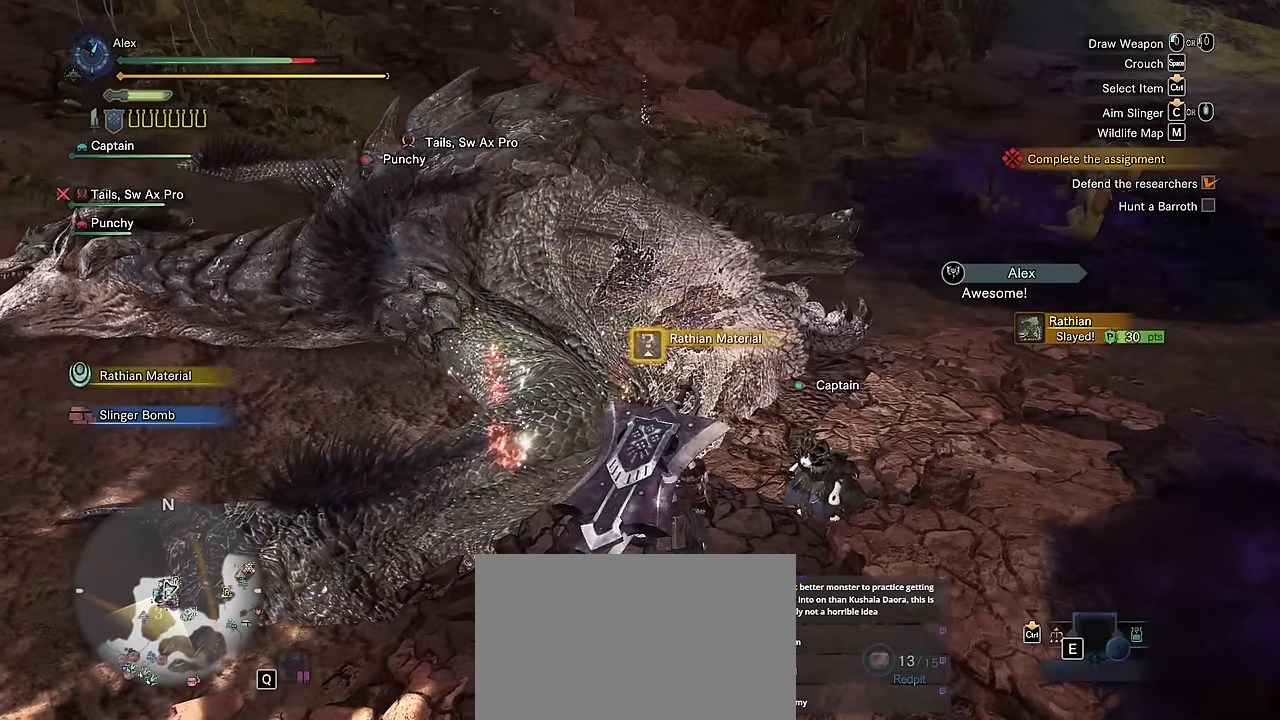
{"keys": [], "mouse": [], "events": []}
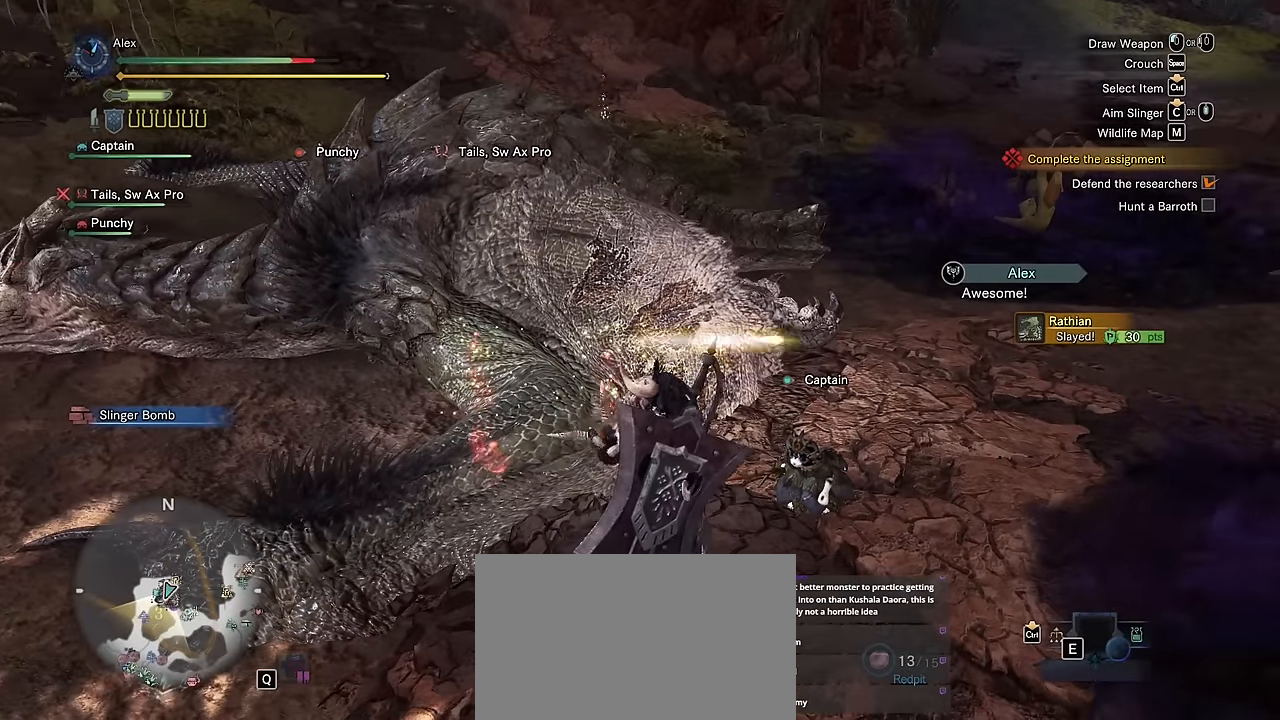
{"keys": [], "mouse": [], "events": [[283, "f", "down"], [317, "f", "up"], [417, "f", "down"], [467, "f", "up"]]}
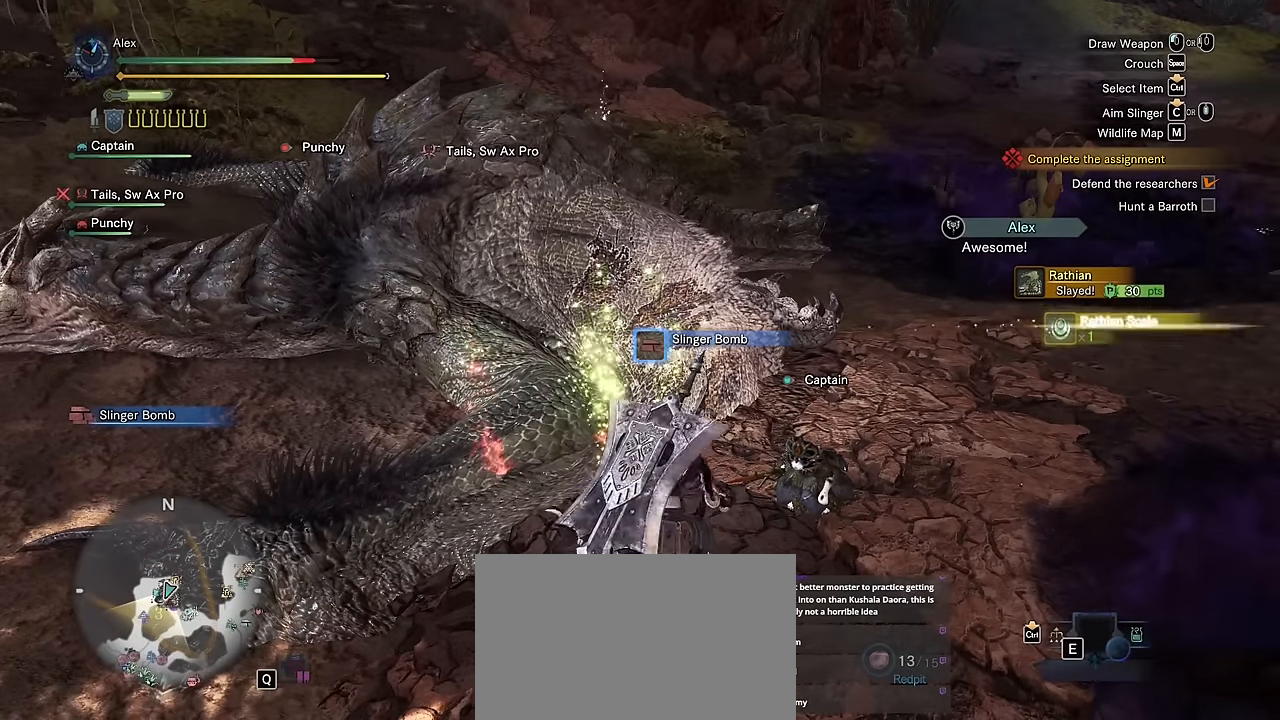
{"keys": ["a", "s"], "mouse": [], "events": [[50, "f", "down"], [100, "f", "up"], [350, "a", "down"], [433, "s", "down"]]}
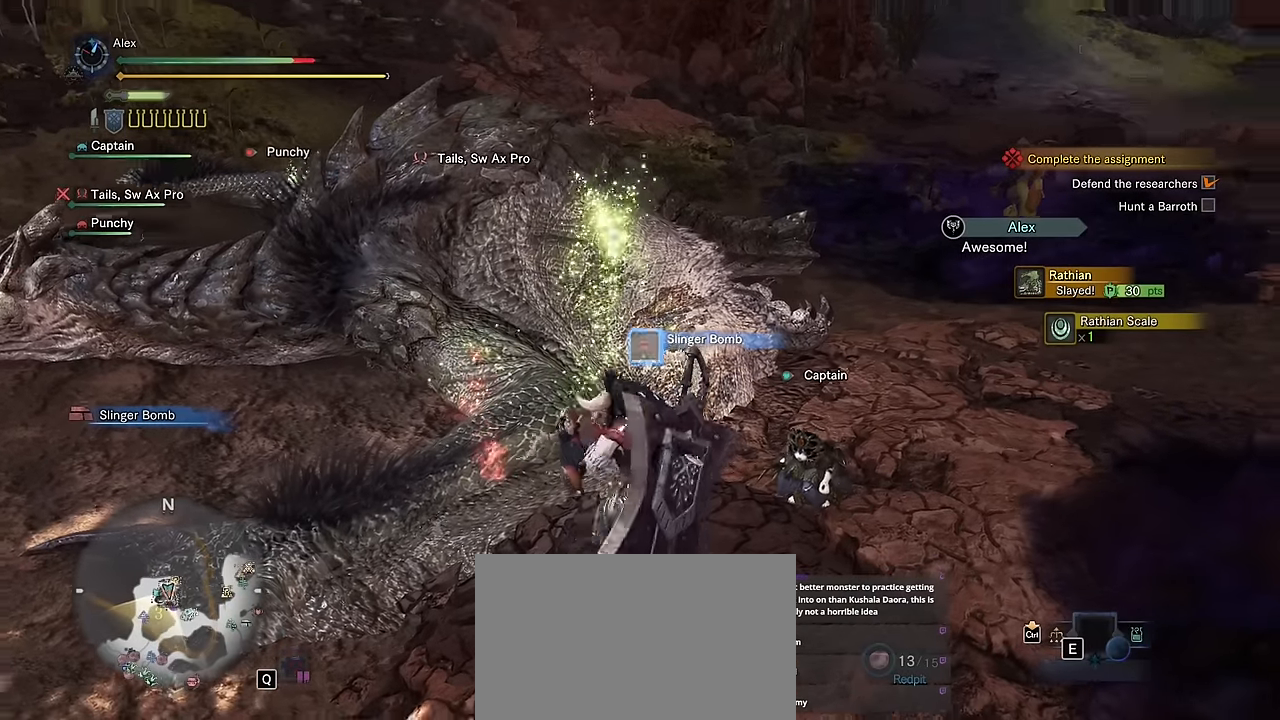
{"keys": ["a"], "mouse": [], "events": [[217, "s", "up"]]}
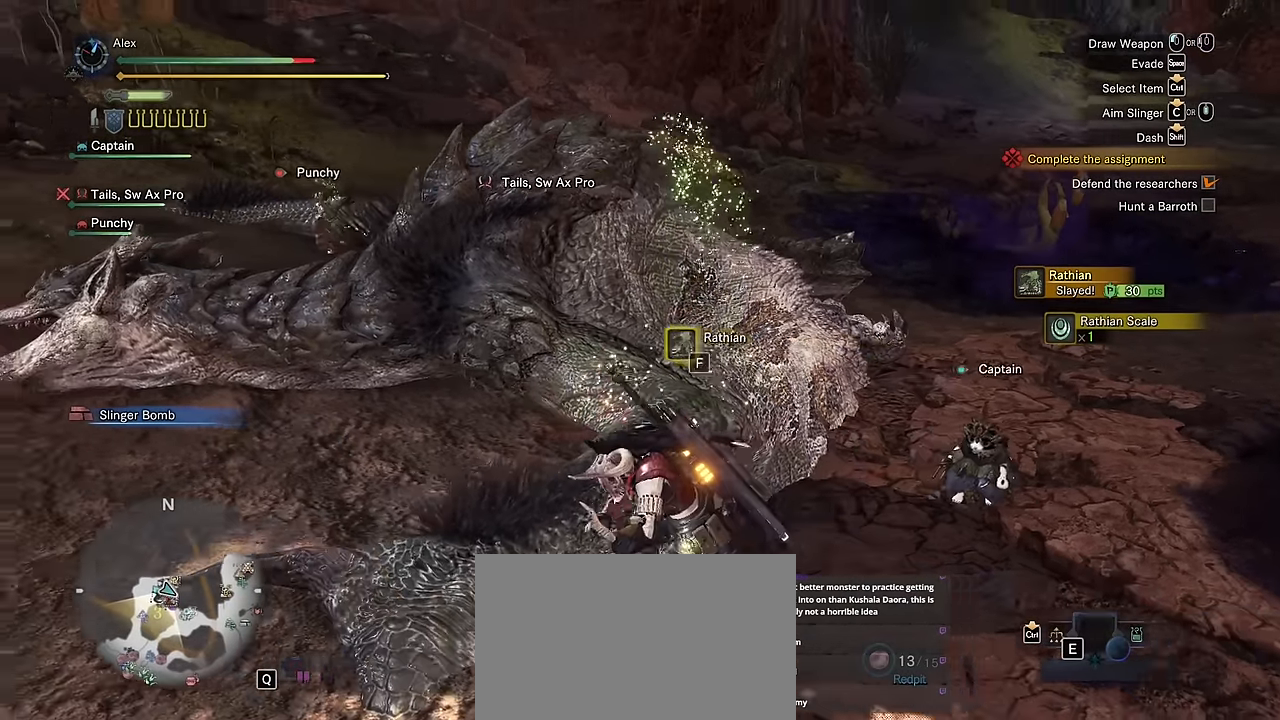
{"keys": ["a", "v"], "mouse": [], "events": [[33, "v", "down"]]}
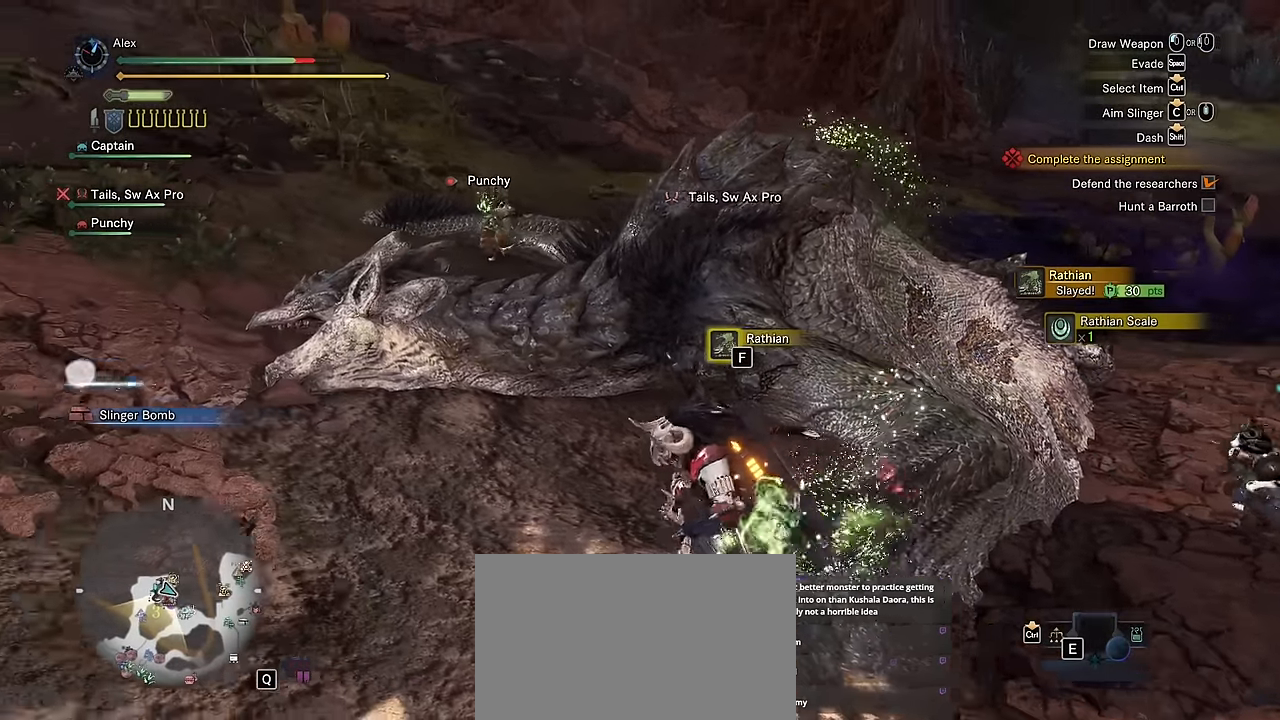
{"keys": ["a", "v", "w"], "mouse": [], "events": [[50, "w", "down"]]}
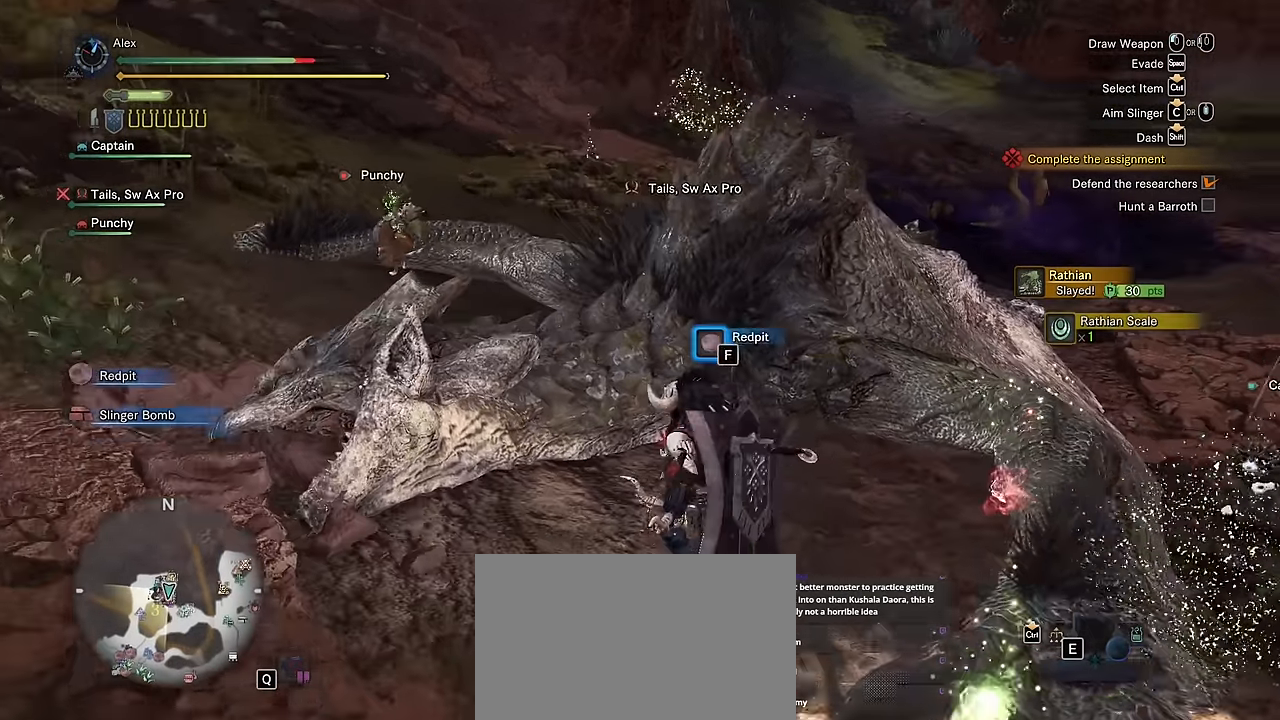
{"keys": ["f"], "mouse": [], "events": [[117, "a", "up"], [117, "v", "up"], [167, "w", "up"], [267, "f", "down"]]}
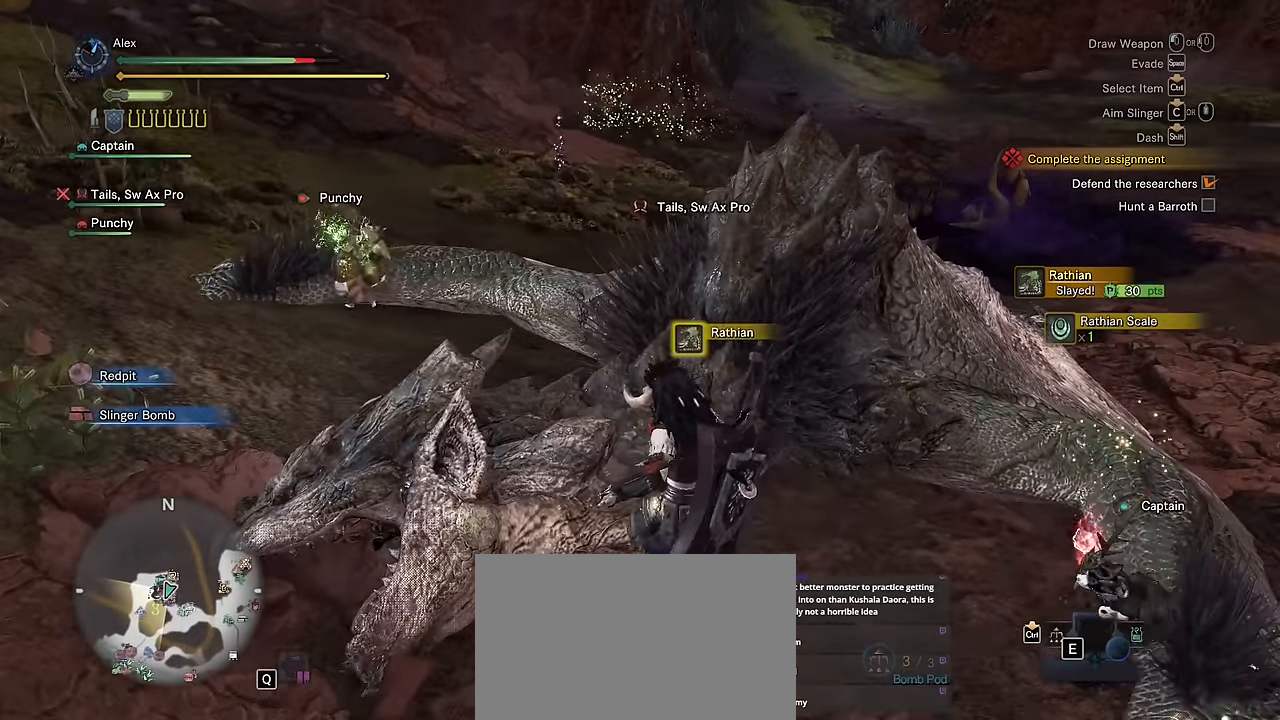
{"keys": ["f"], "mouse": [], "events": []}
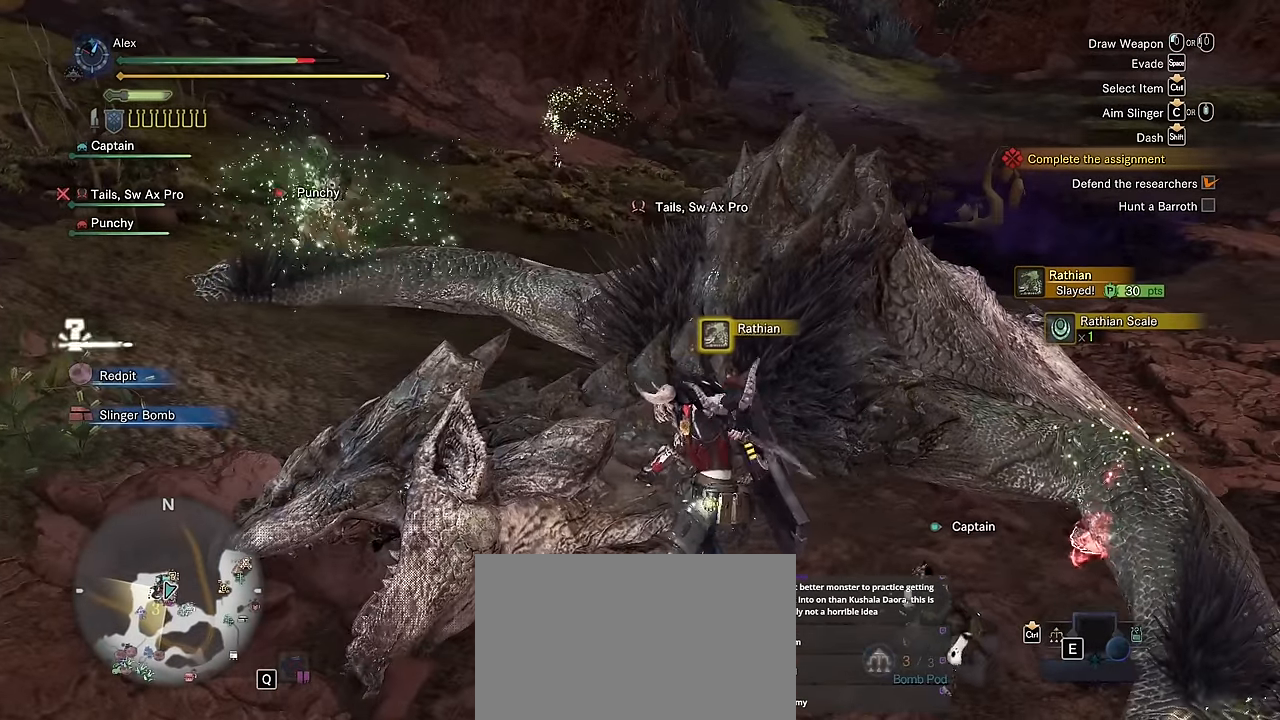
{"keys": ["f"], "mouse": [], "events": []}
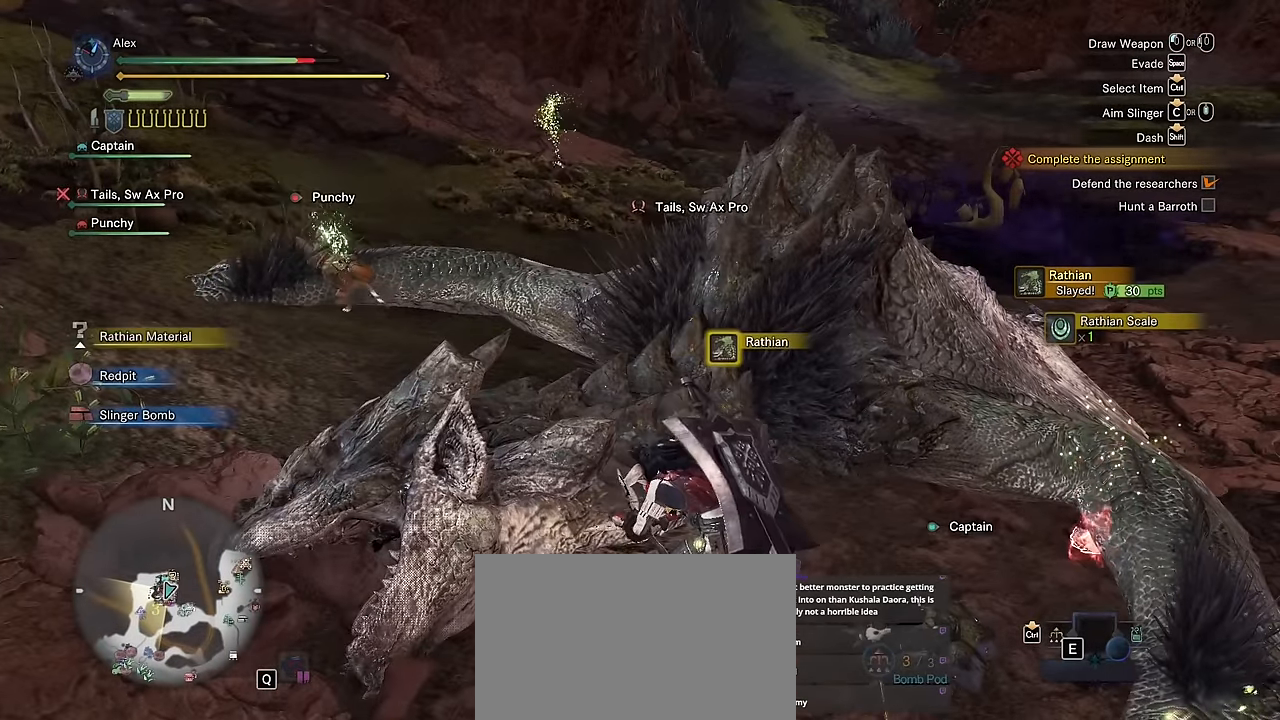
{"keys": ["f"], "mouse": [], "events": []}
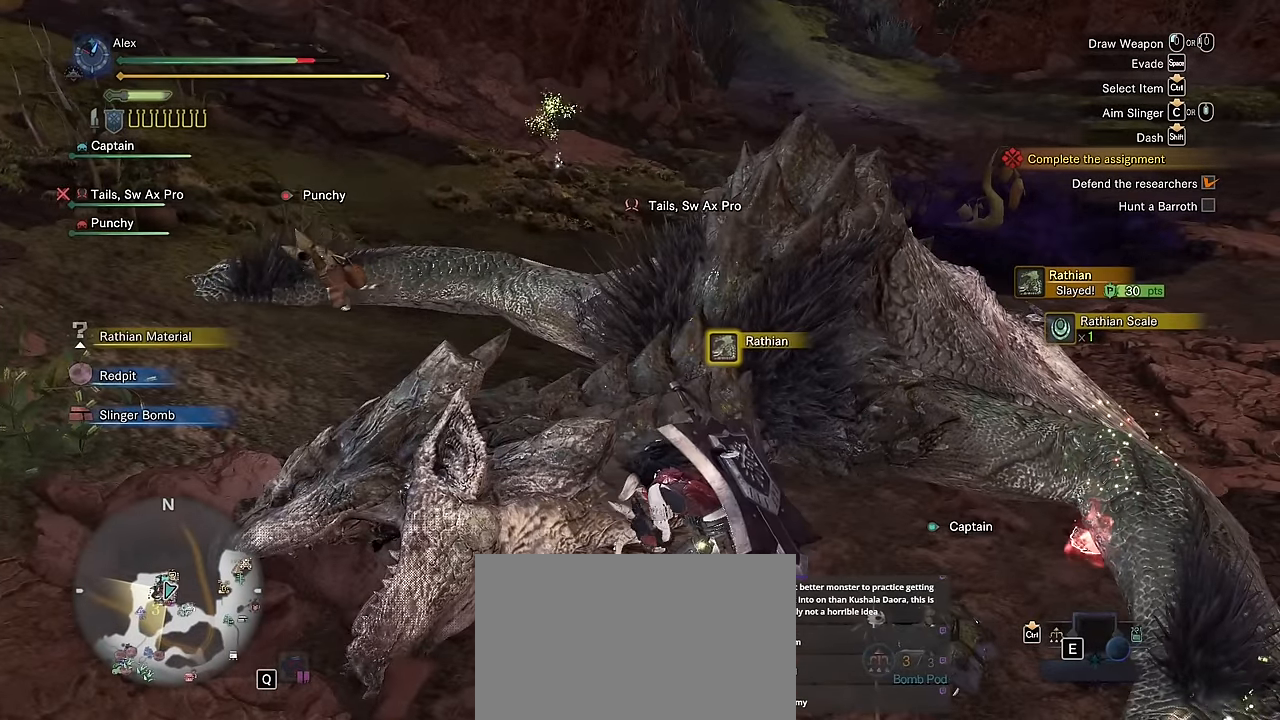
{"keys": ["f"], "mouse": [], "events": []}
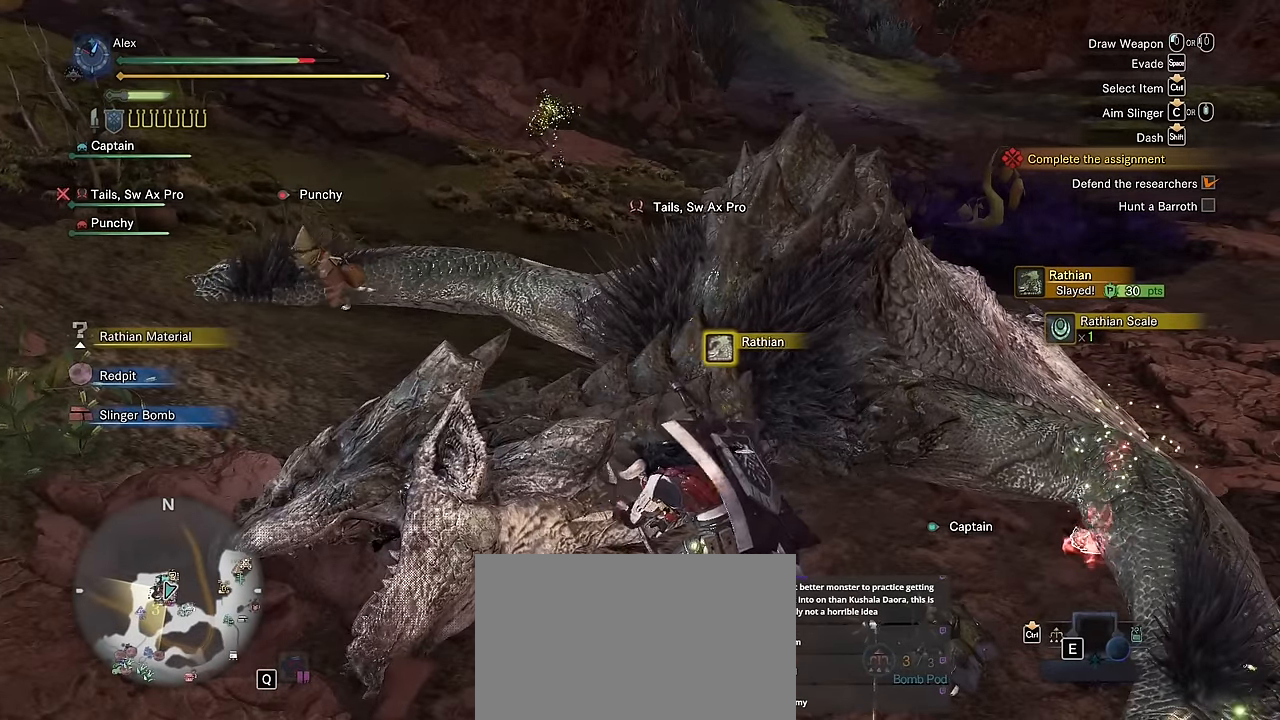
{"keys": ["f"], "mouse": [], "events": []}
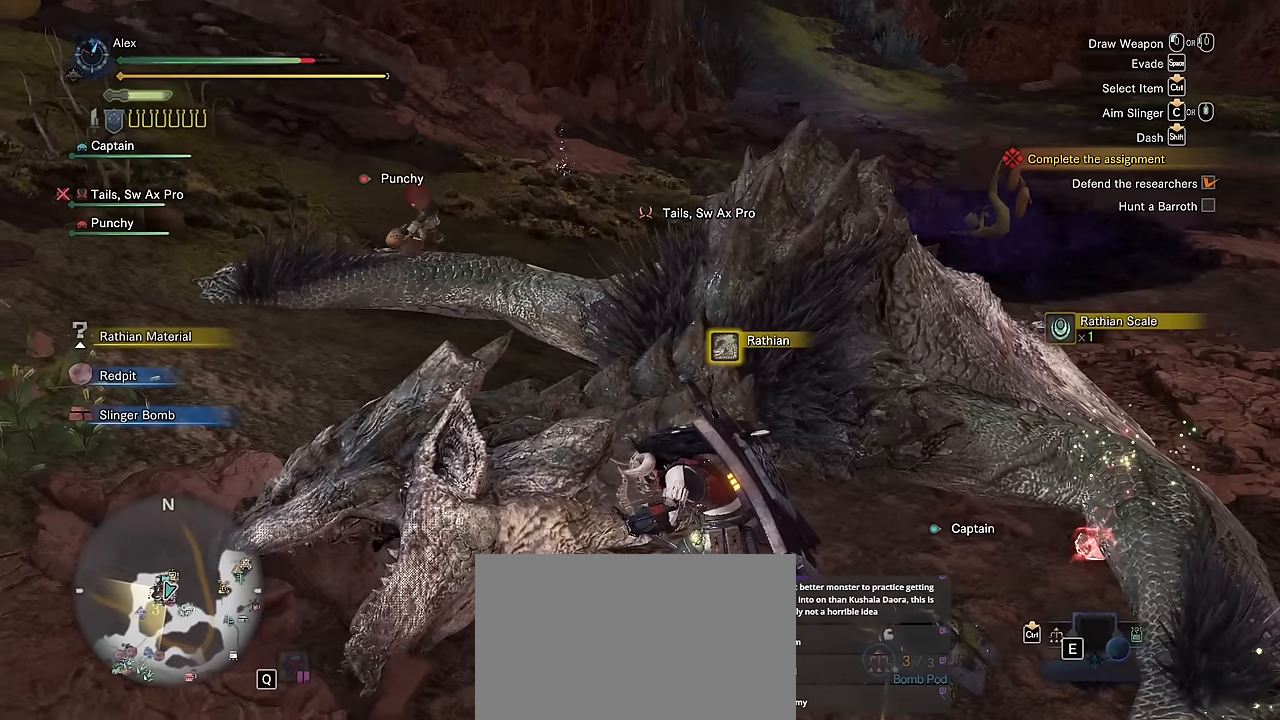
{"keys": ["f"], "mouse": [], "events": []}
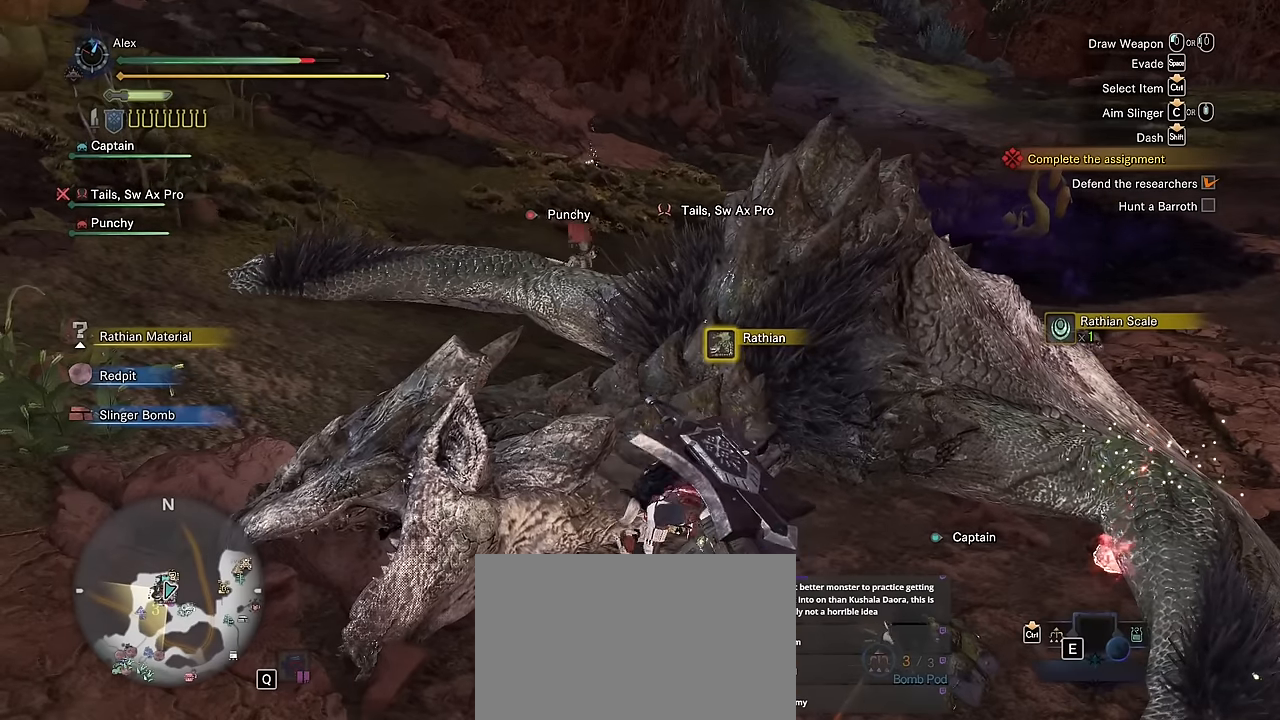
{"keys": ["f"], "mouse": [], "events": []}
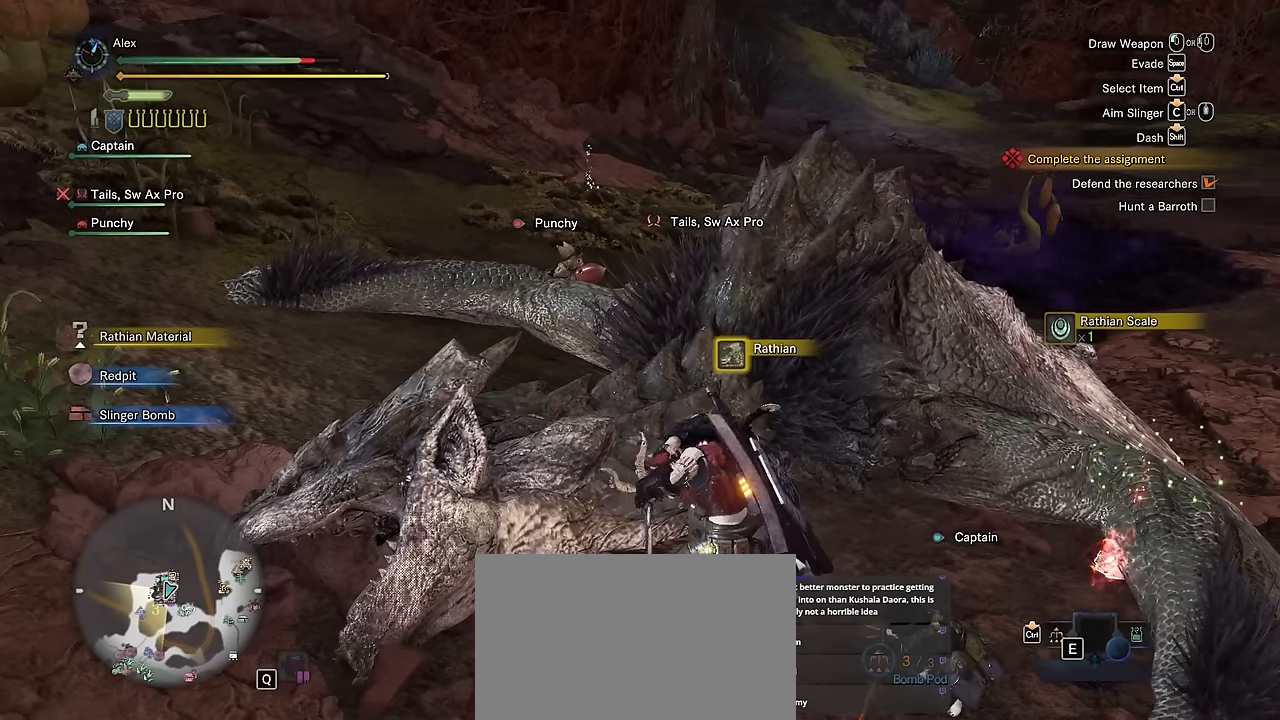
{"keys": ["f"], "mouse": [], "events": []}
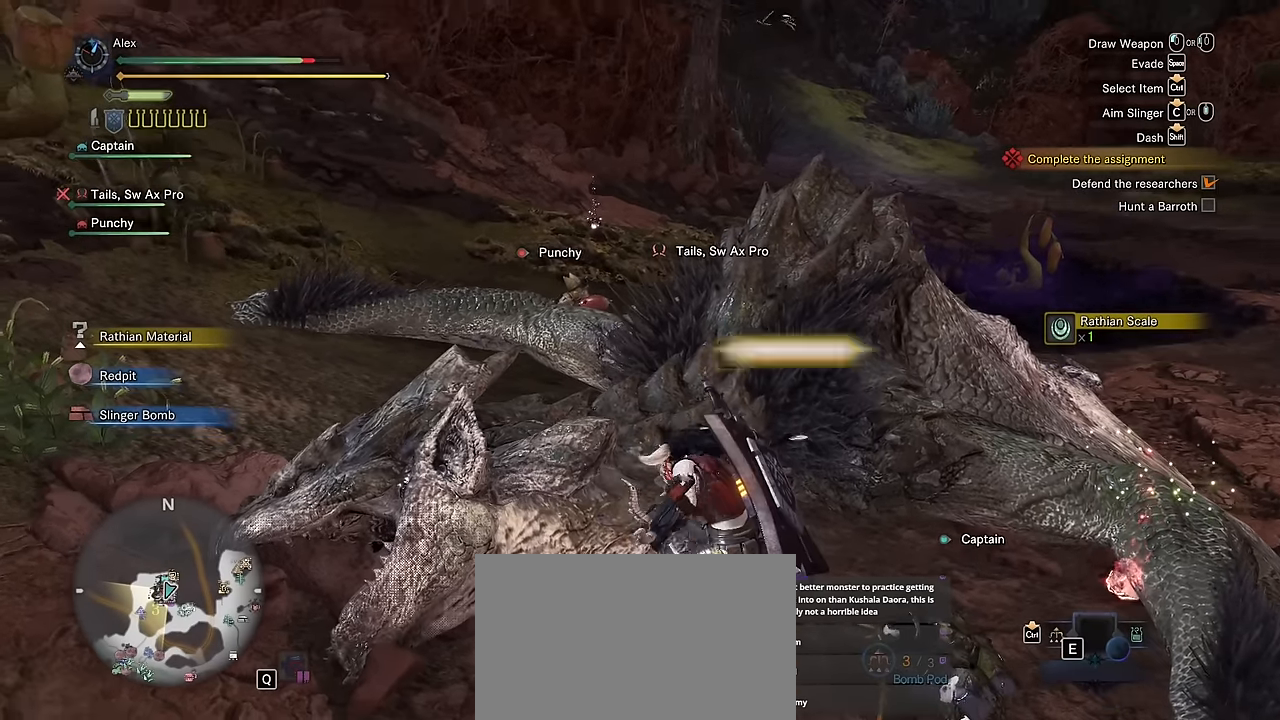
{"keys": ["f"], "mouse": [], "events": []}
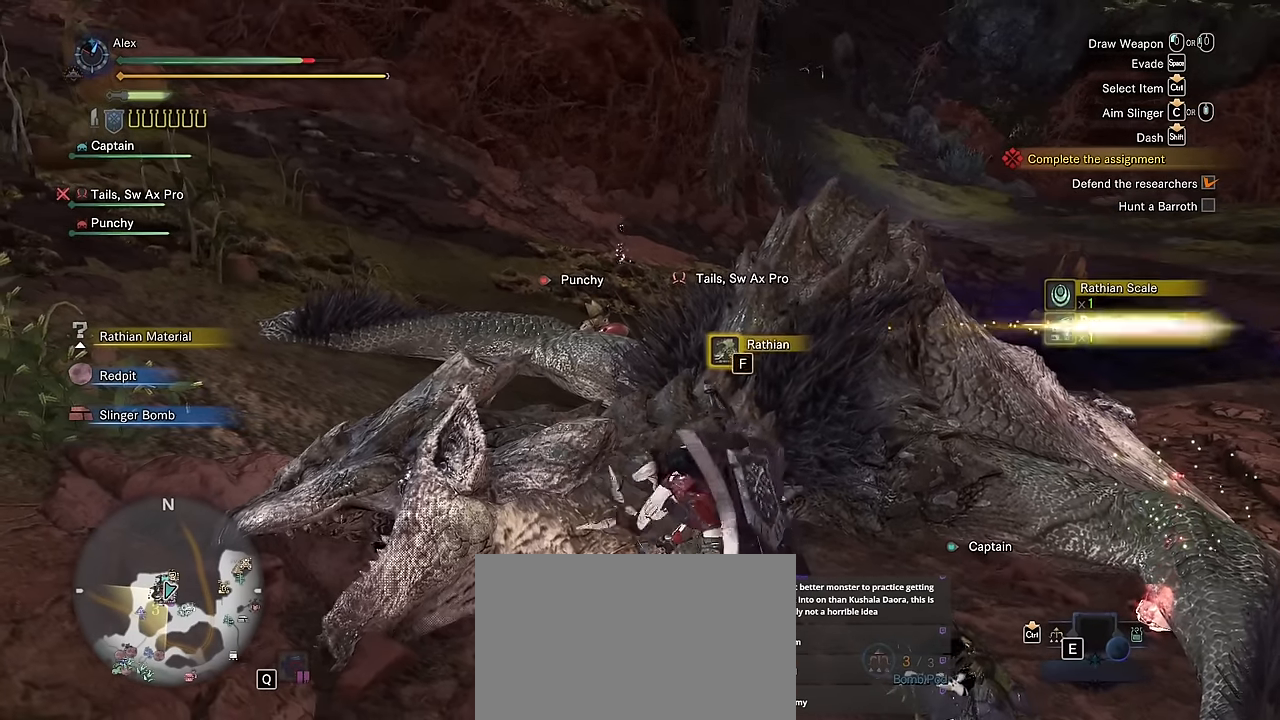
{"keys": ["f"], "mouse": [], "events": []}
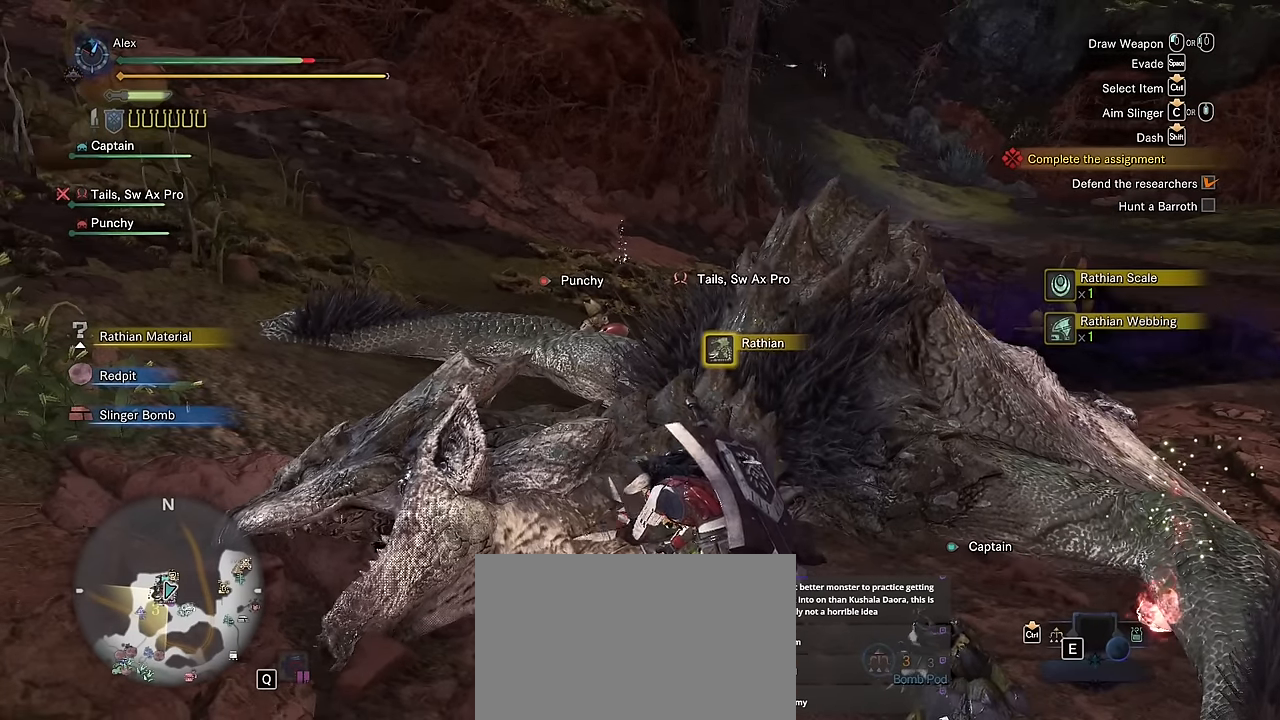
{"keys": ["f"], "mouse": [], "events": []}
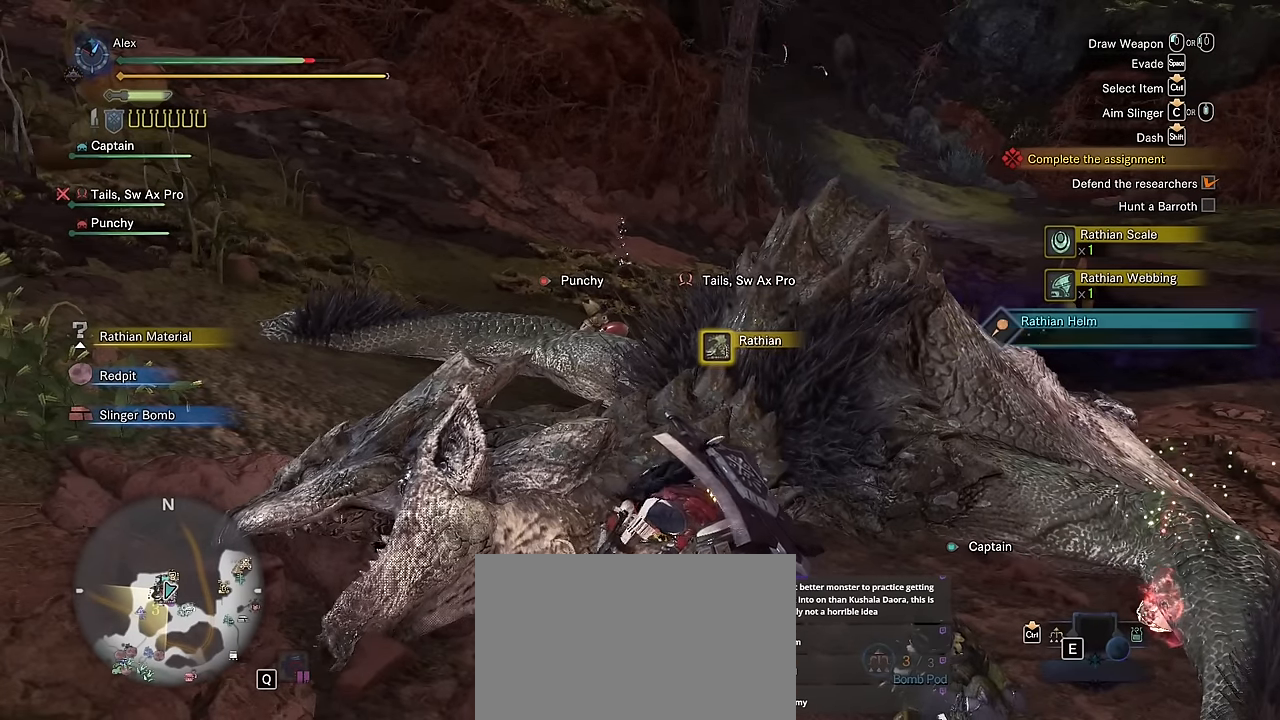
{"keys": ["f", "v"], "mouse": [], "events": [[83, "v", "down"]]}
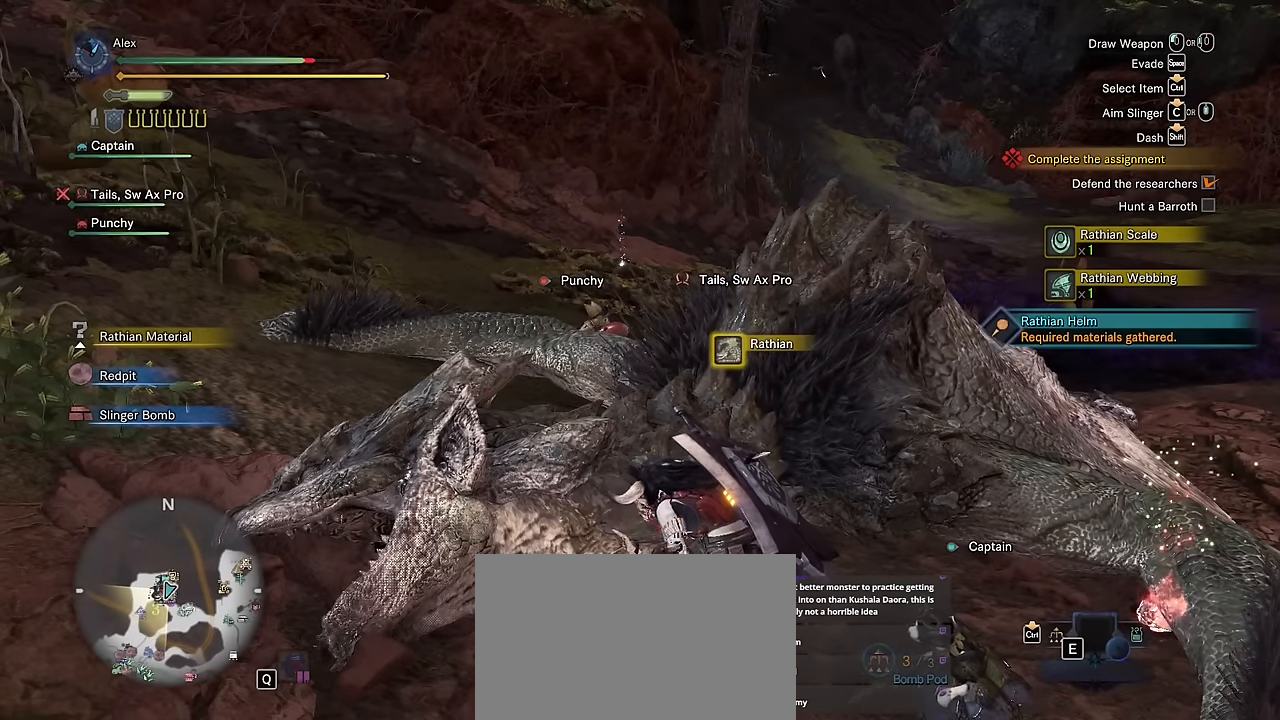
{"keys": ["f", "v"], "mouse": [], "events": []}